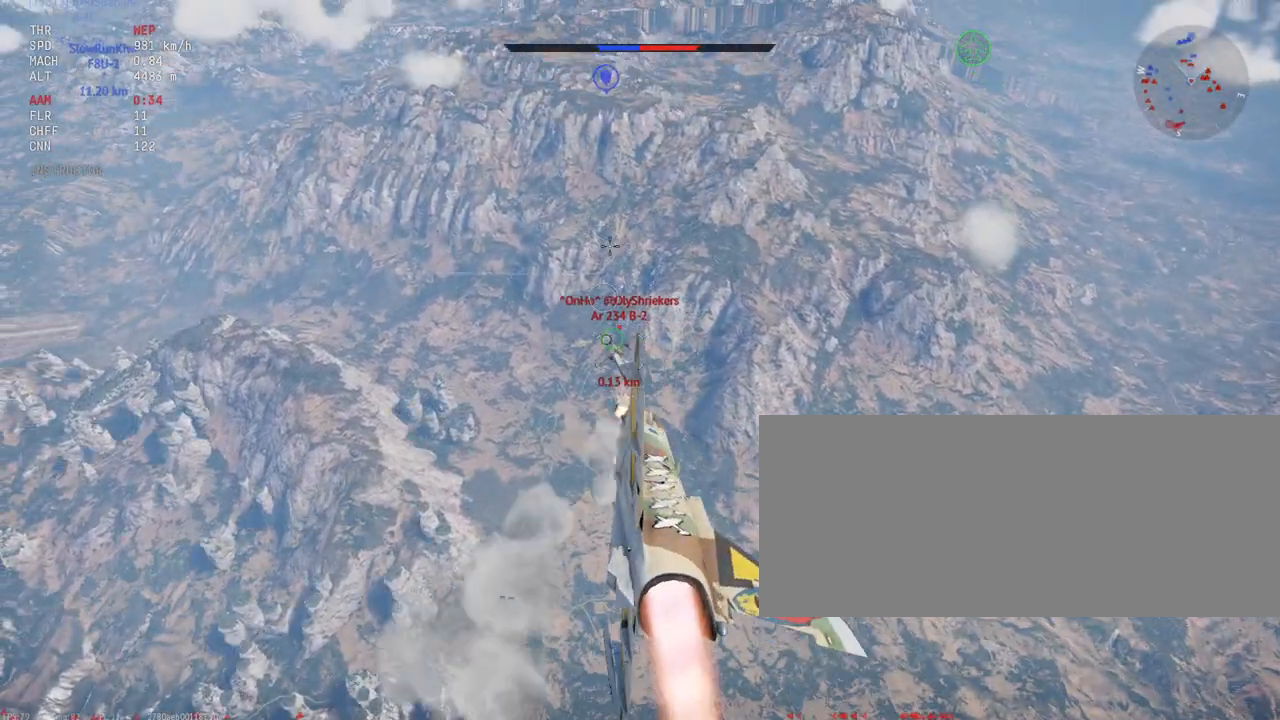
Gameplay with keyboard and mouse; each line is a JSON object with the keys and mouse buttons held at the frame after it. "events" lists presses ("down") and releases ("up") of ".", "/", "0", "1", "2", "3", "4", "5", "6", "7", "8", "9", "a", "alt_l", "alt_r", "b", "backslash", "backspace", "c", "caps_lock", "comma", "ctrl_l", "ctrl_r", "d", "e", "equals", "escape", "f", "f1", "f10", "f11", "f12", "f2", "f3", "f4", "f5", "f6", "f7", "f8", "f9", "g", "h", "i", "j", "k", "l", "lbracket", "m", "minus", "n", "o", "p", "q", "quote", "r", "rbracket", "return", "s", "semicolon", "shift_r", "space", "super_l", "super_r", "t", "tab", "tilde", "u", "v", "w", "x", "y", "z", "mouse_left", "mouse_wheel", "mouse_right", "mouse_mb4" and "mouse_mb5" between this image and that frame as [ms after this image, input, new state], when the widget could be followed in between. "mouse_left", "mouse_wheel", "mouse_right", "mouse_mb4", "mouse_mb5" = the "left", "wheel", "right", "mb4", "mb5" buttons of the "mouse" list. No other keys are recorded. "wheel" means that the mouse wheel is clicked or scrolled. Mouse movement is not recorded. Not read: shift_l.
{"keys": [], "mouse": ["left"], "events": [[33, "a", "down"], [83, "a", "up"], [167, "a", "down"], [217, "a", "up"], [333, "a", "down"], [500, "a", "up"]]}
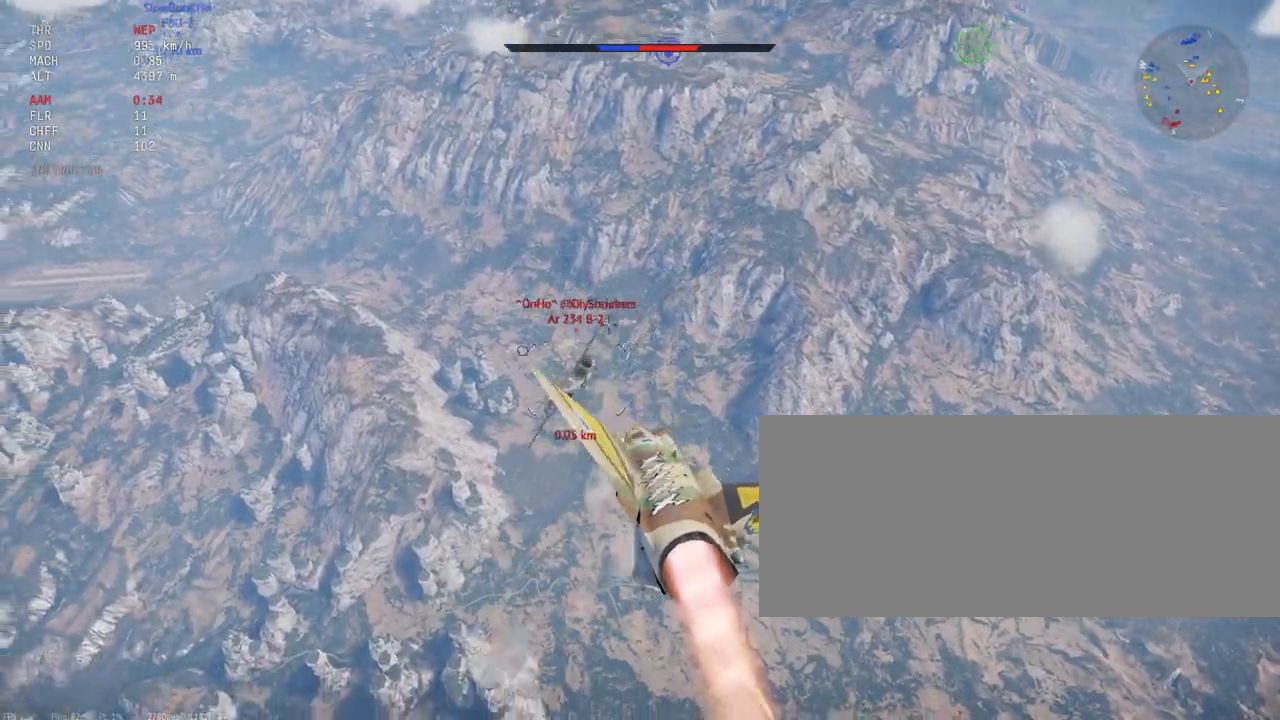
{"keys": [], "mouse": [], "events": [[83, "mouse_left", "up"], [167, "d", "down"], [383, "d", "up"]]}
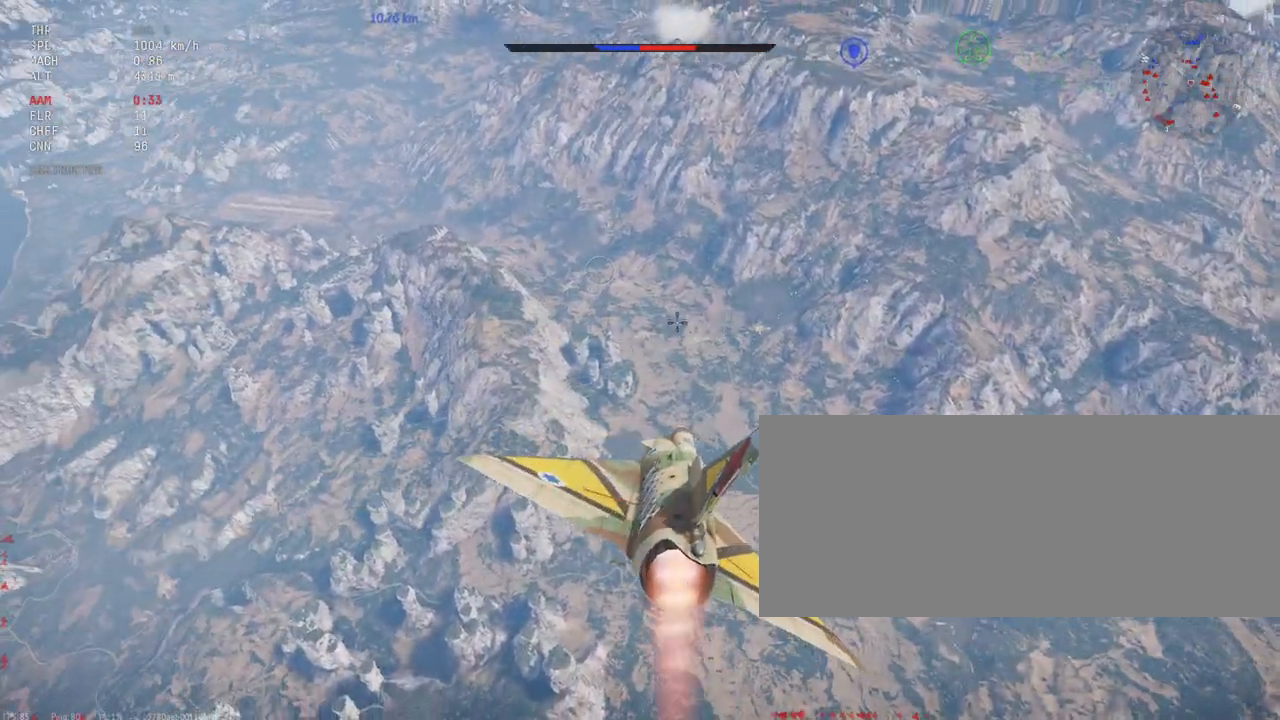
{"keys": [], "mouse": [], "events": []}
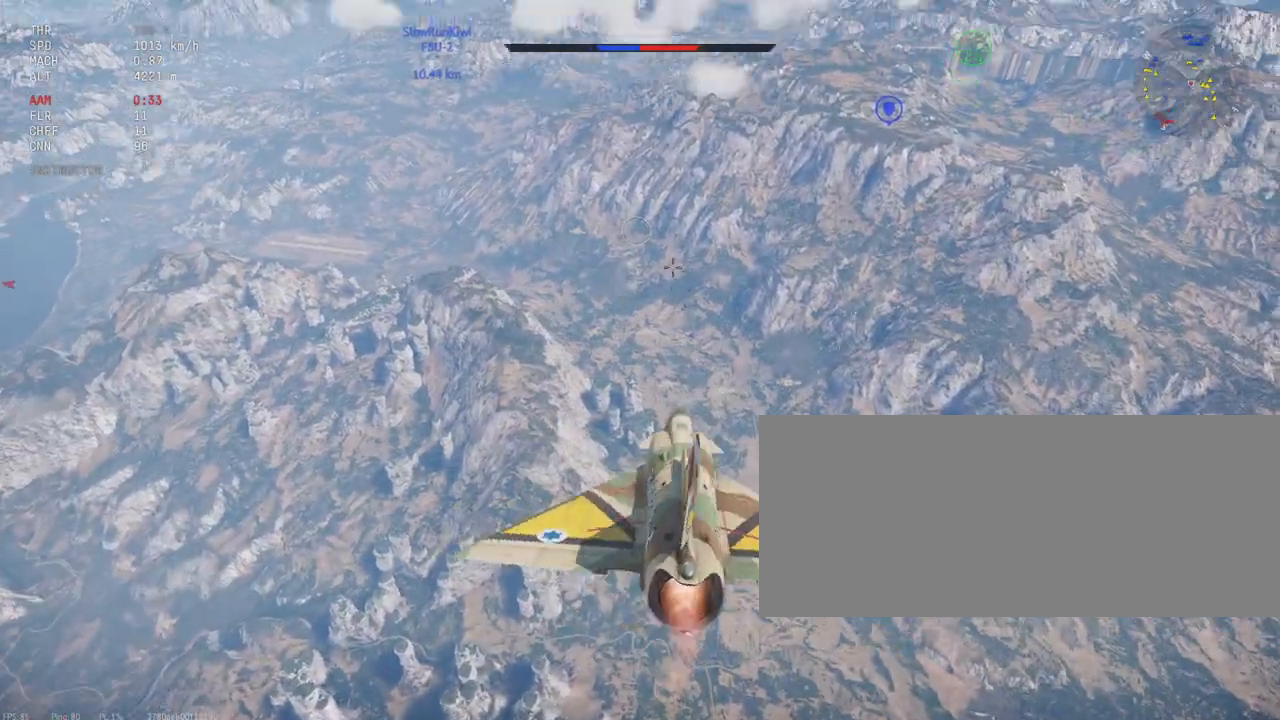
{"keys": ["c", "s"], "mouse": [], "events": [[167, "c", "down"], [383, "s", "down"]]}
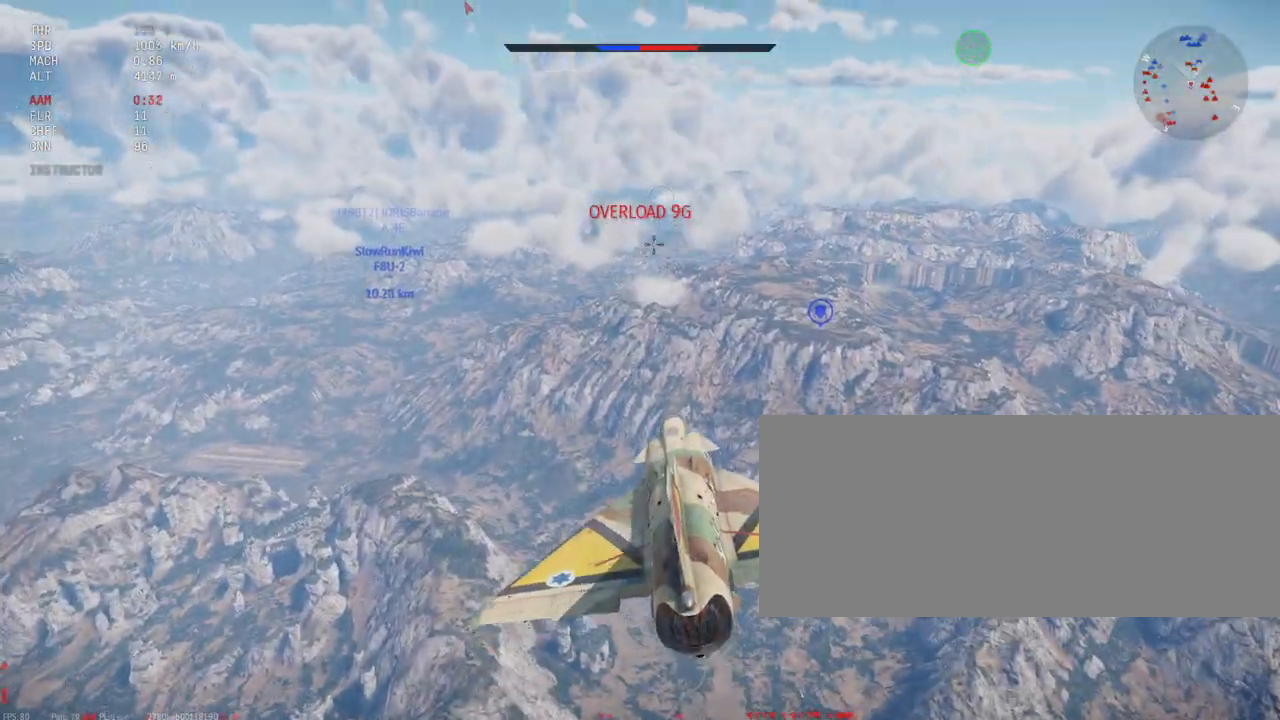
{"keys": ["c", "s"], "mouse": [], "events": []}
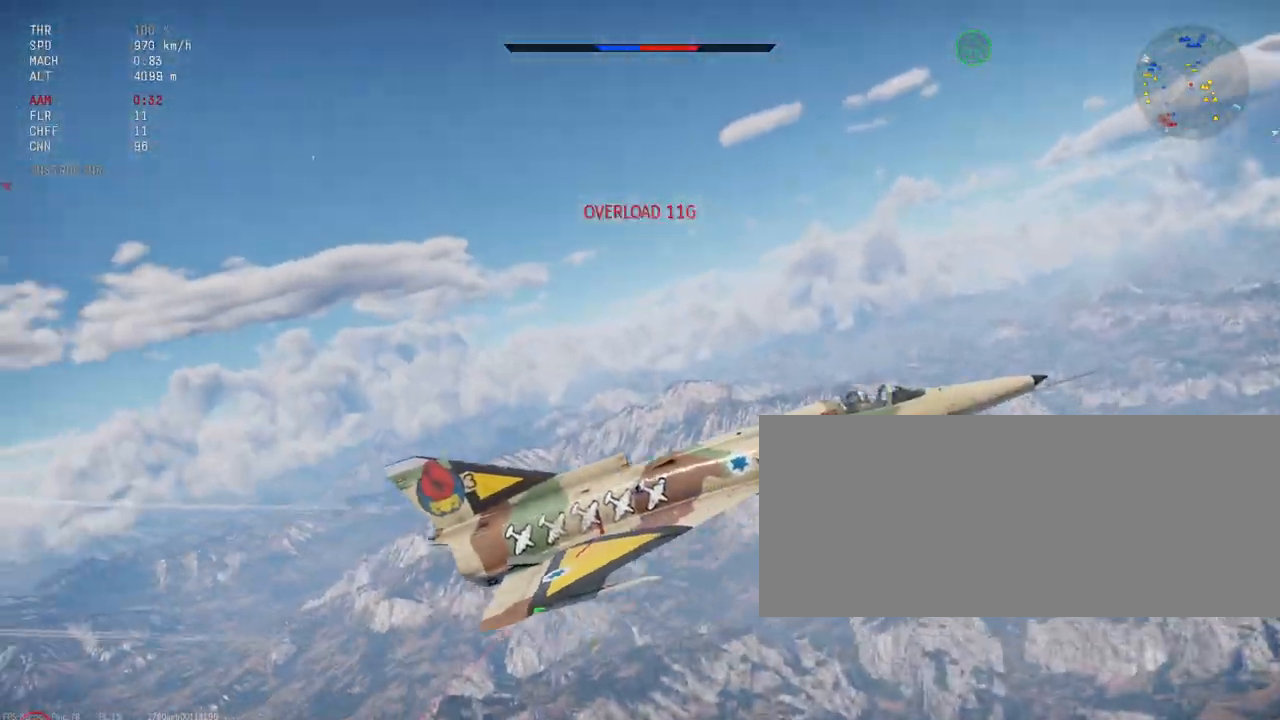
{"keys": ["c", "s"], "mouse": [], "events": []}
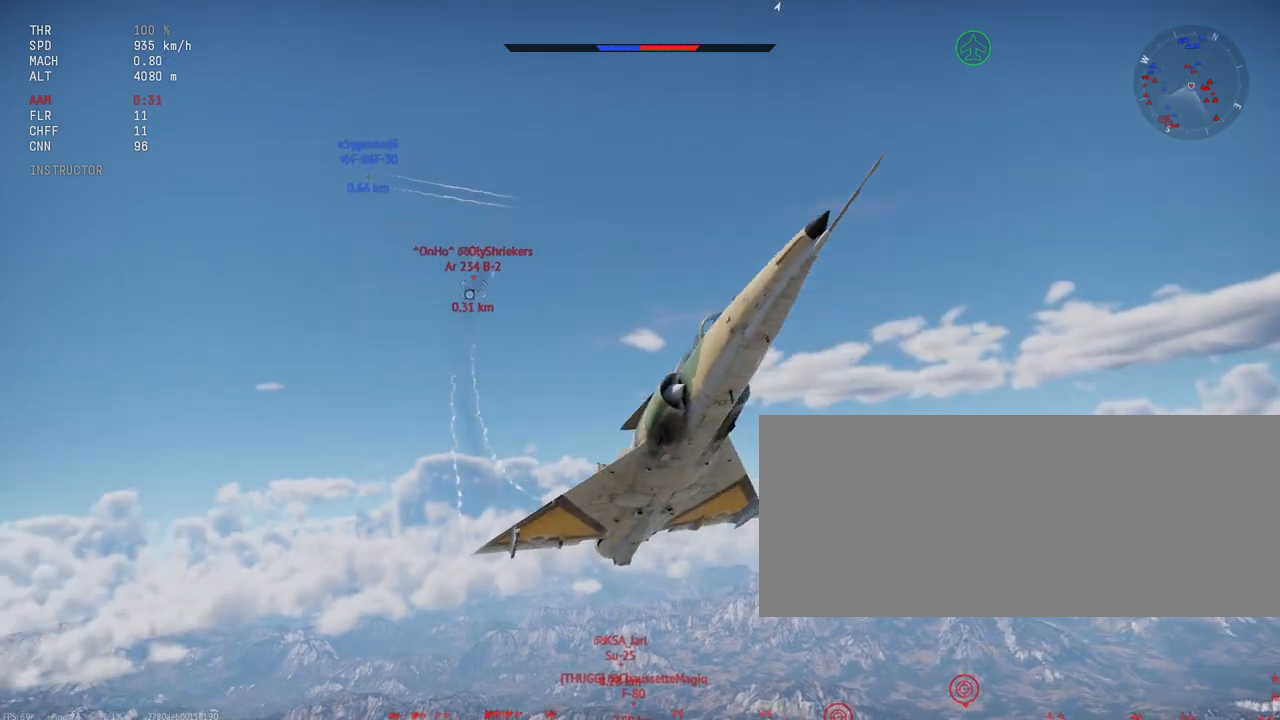
{"keys": ["c", "s"], "mouse": [], "events": []}
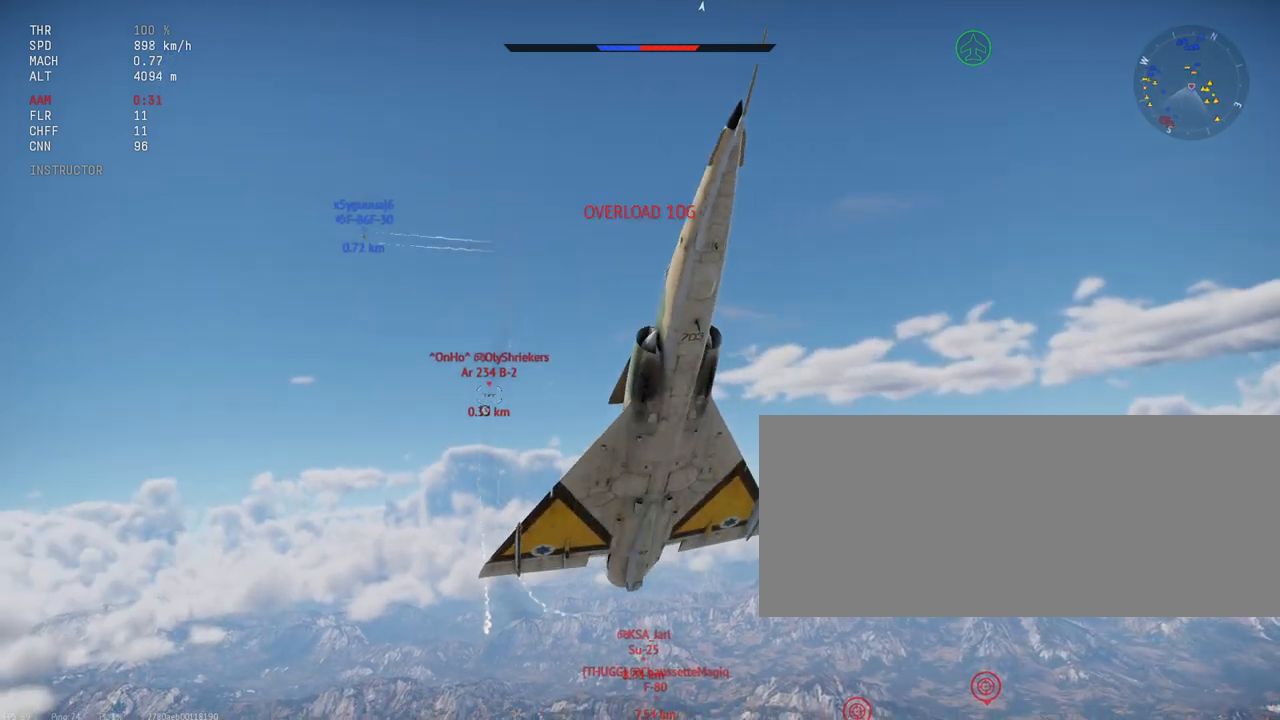
{"keys": ["c", "s"], "mouse": [], "events": []}
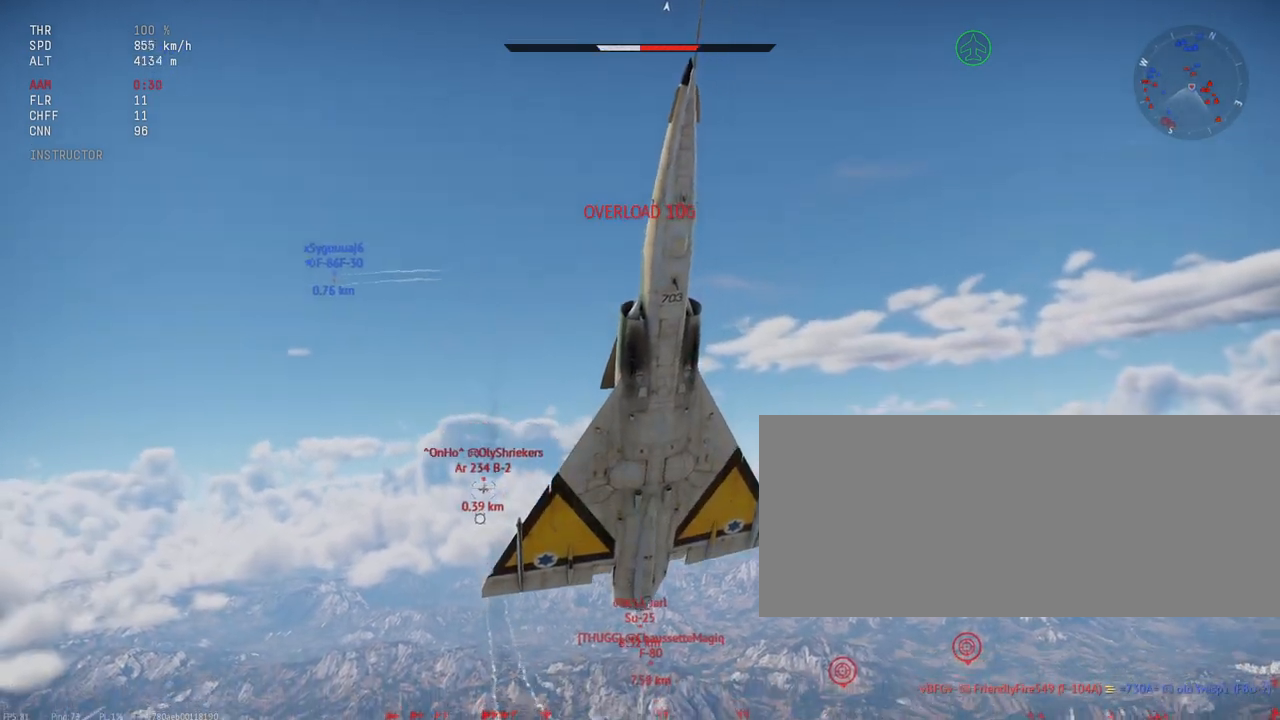
{"keys": ["c", "s"], "mouse": [], "events": []}
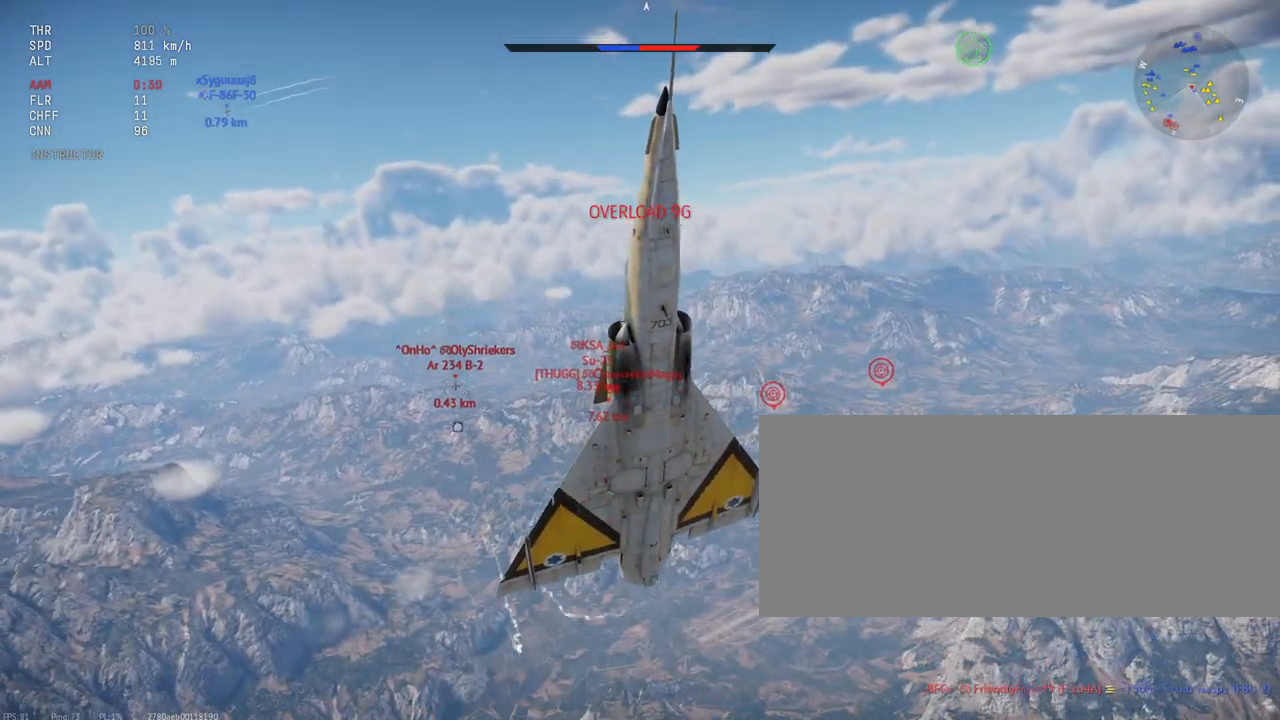
{"keys": ["c", "s"], "mouse": [], "events": []}
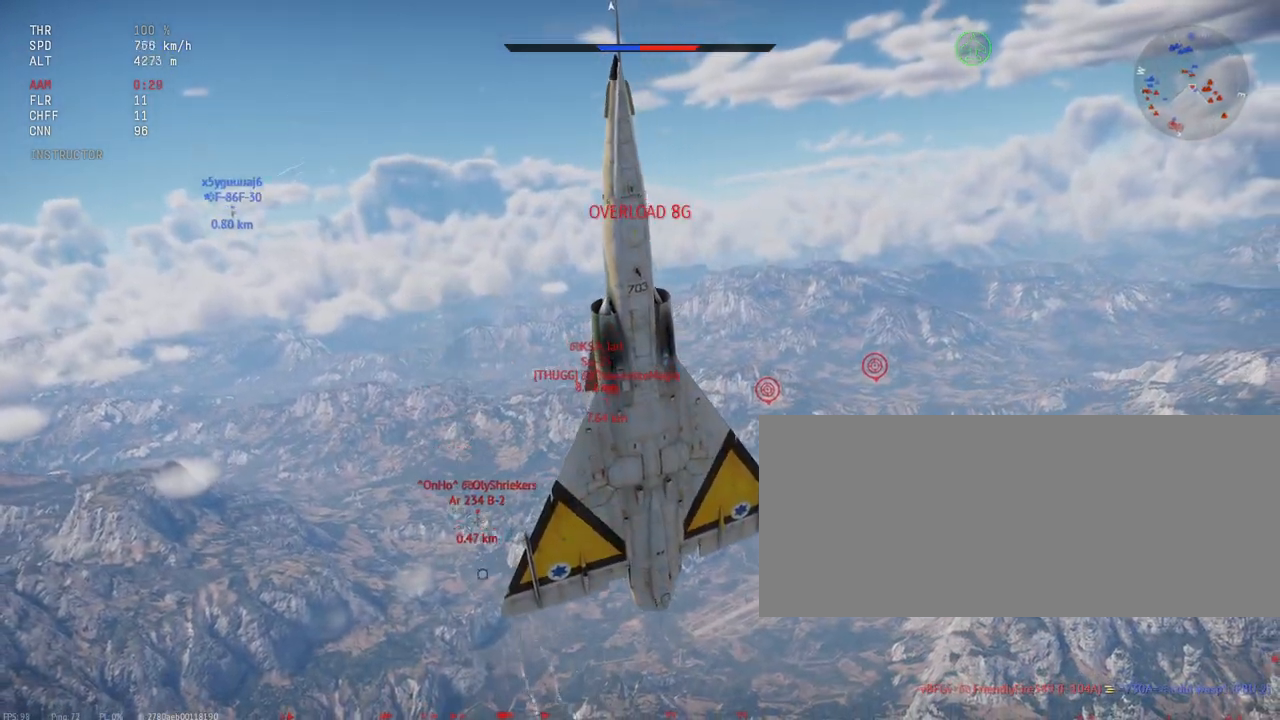
{"keys": ["a", "c"], "mouse": [], "events": [[383, "s", "up"], [467, "a", "down"]]}
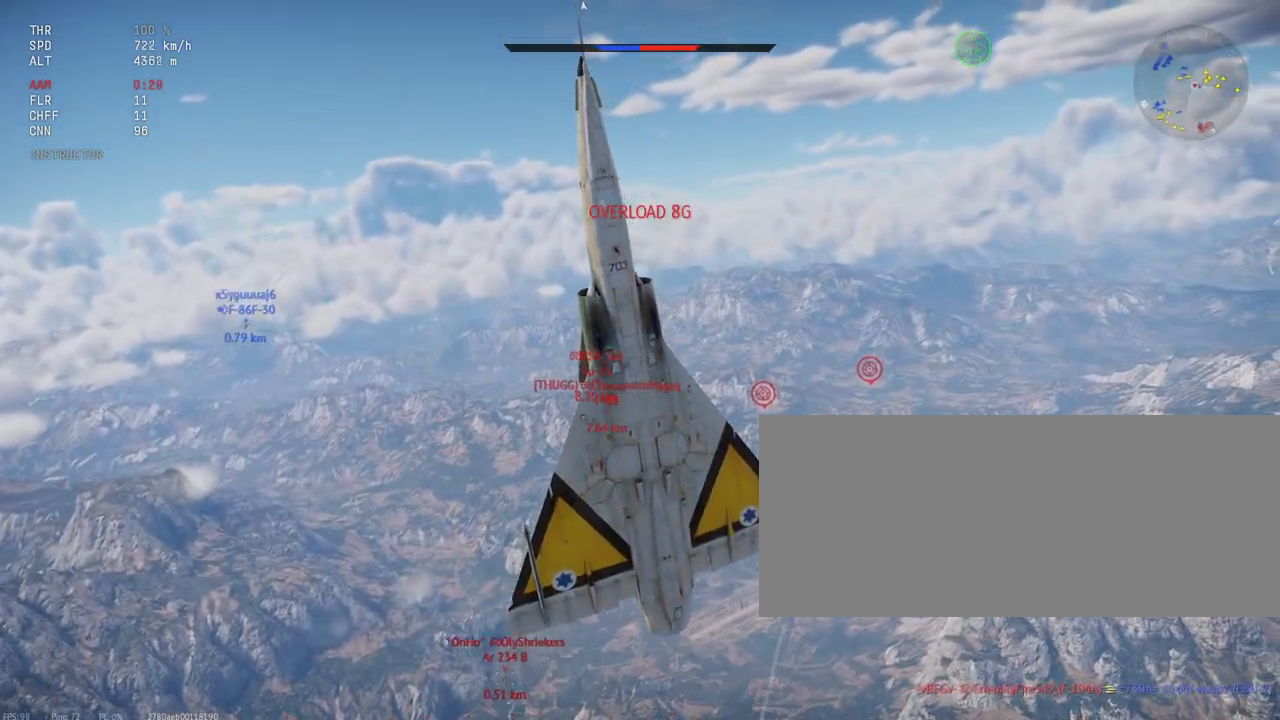
{"keys": ["c", "s"], "mouse": [], "events": [[400, "a", "up"], [400, "s", "down"]]}
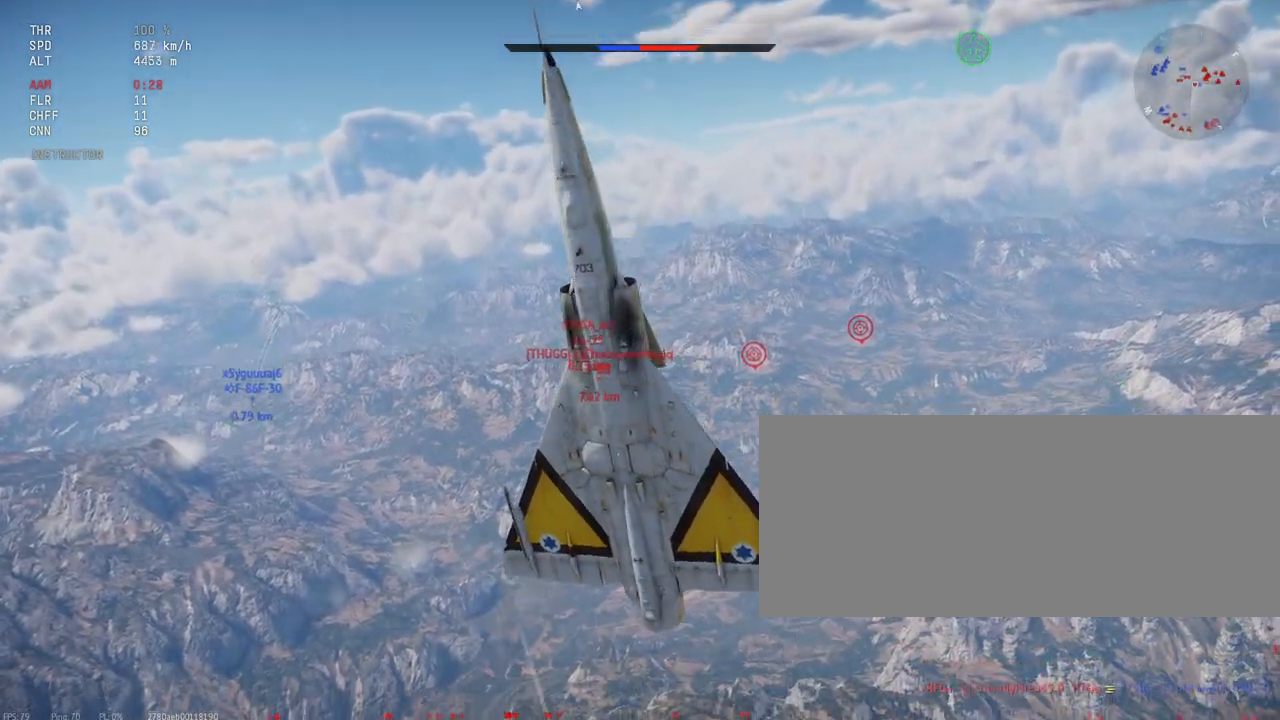
{"keys": ["c", "s"], "mouse": [], "events": []}
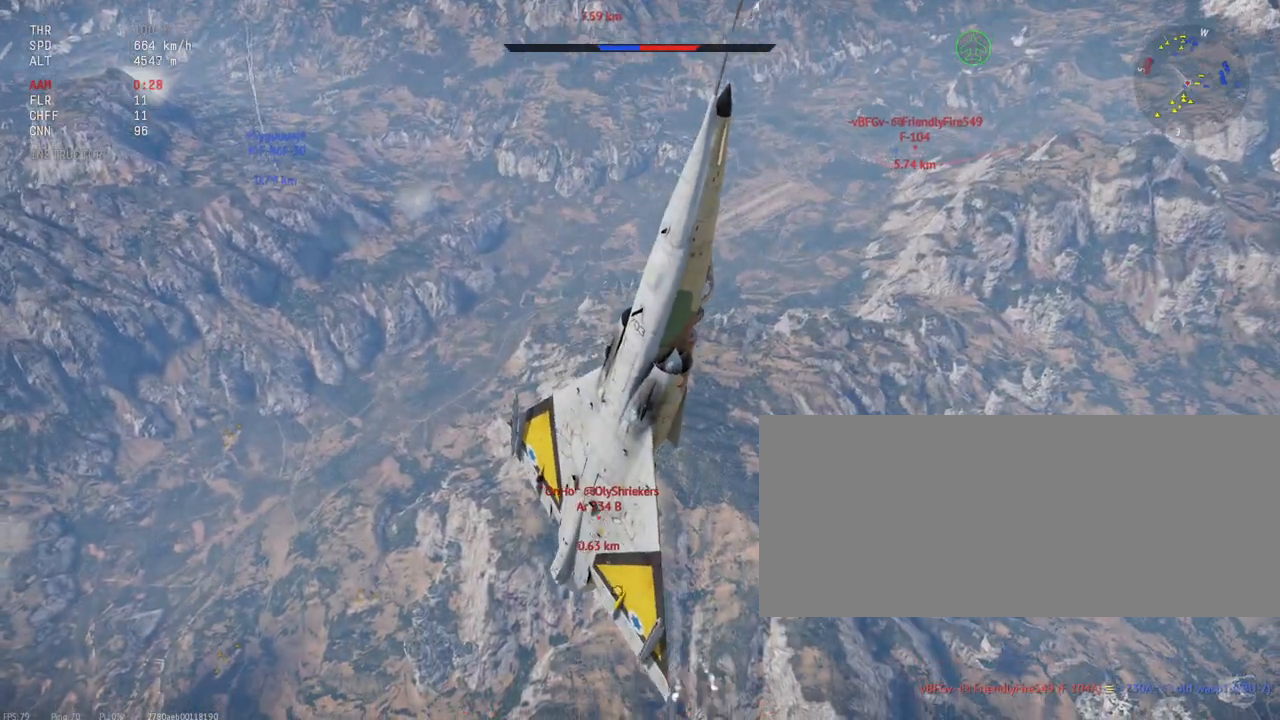
{"keys": ["c", "s"], "mouse": [], "events": []}
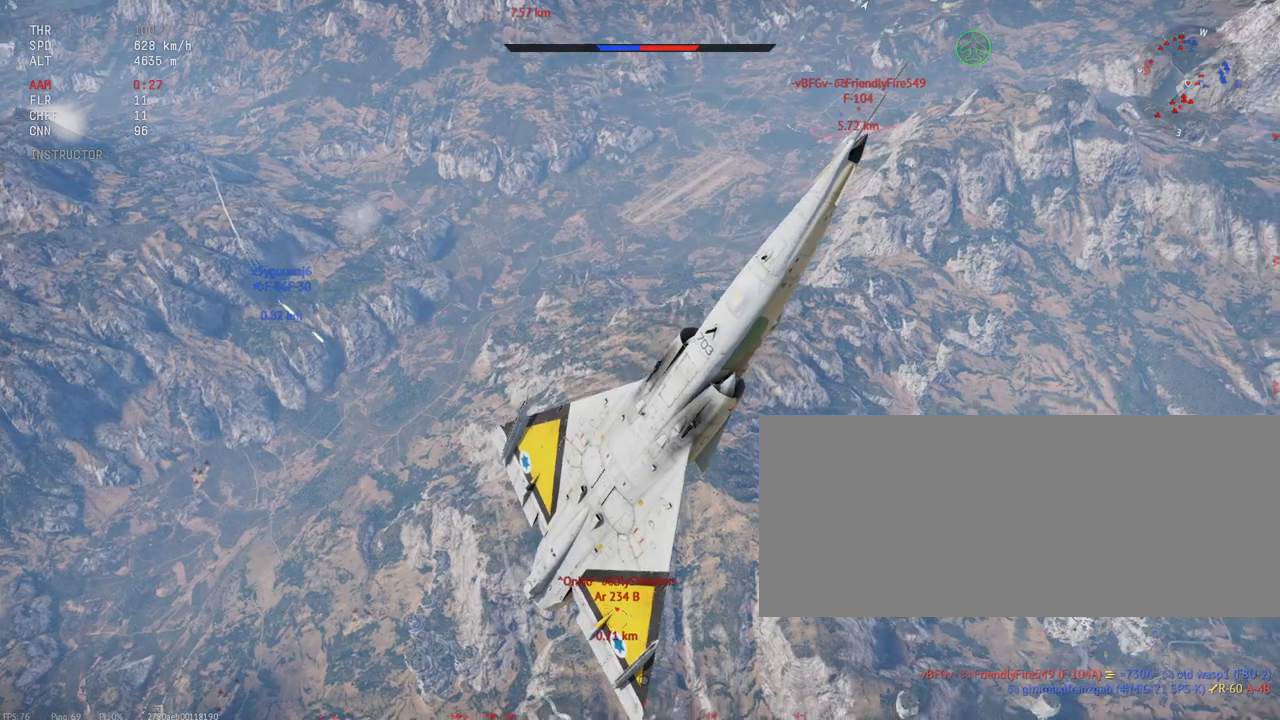
{"keys": ["c", "s"], "mouse": [], "events": []}
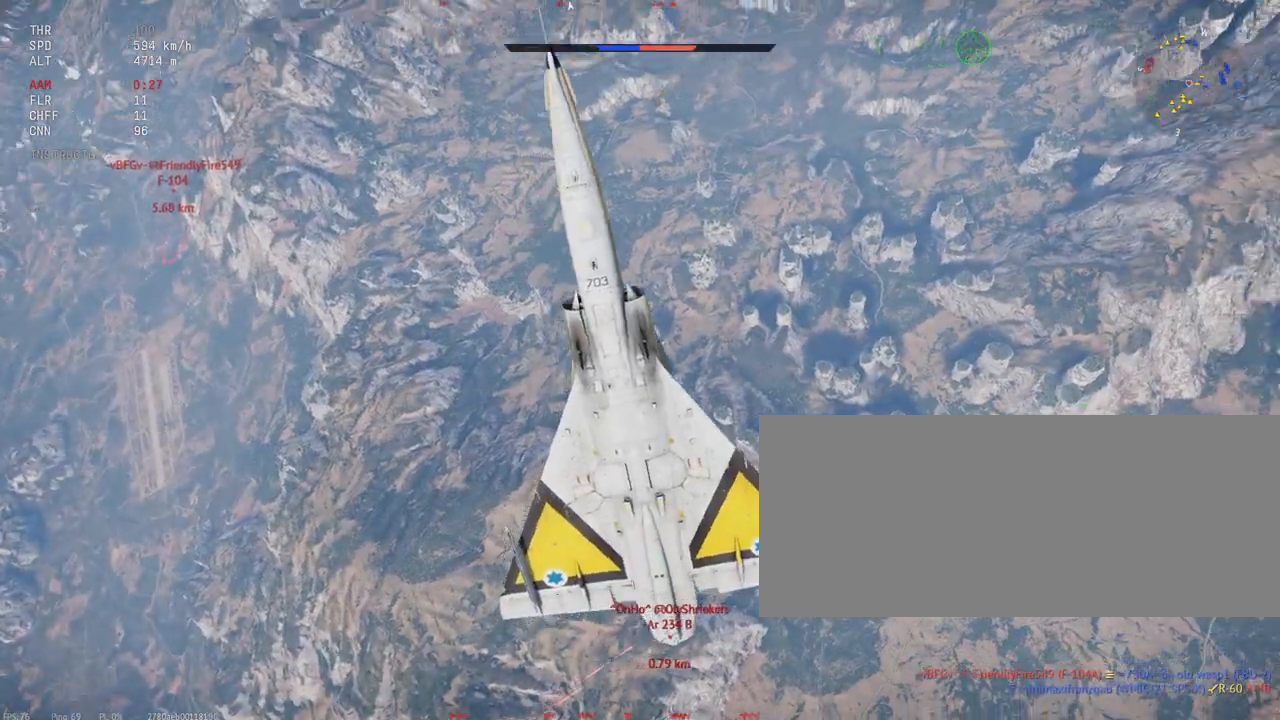
{"keys": ["c", "s"], "mouse": [], "events": []}
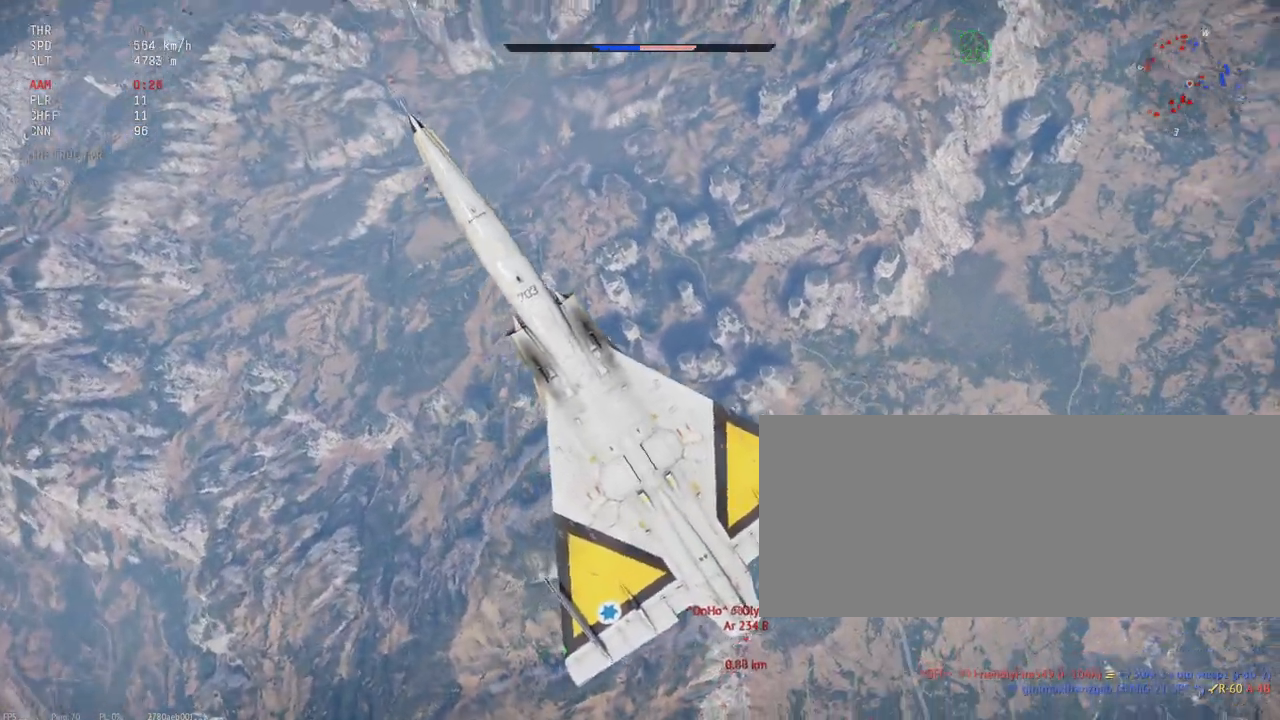
{"keys": ["c", "s"], "mouse": [], "events": []}
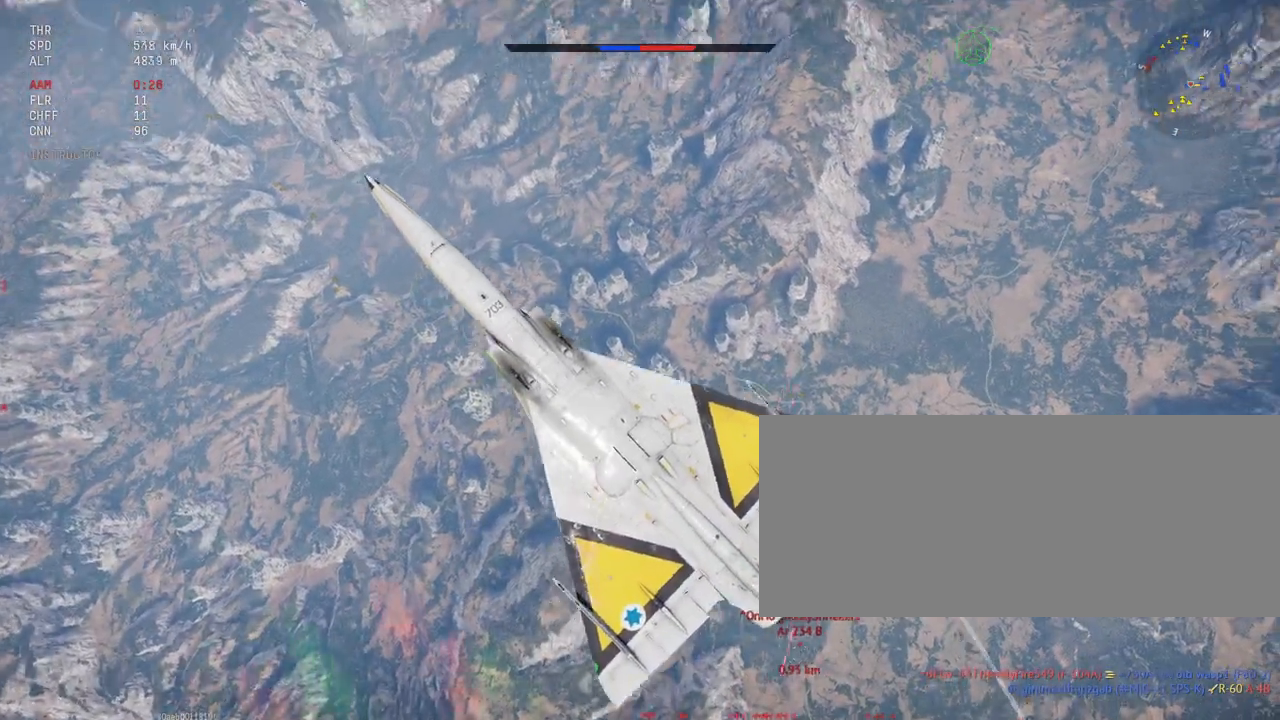
{"keys": ["c", "s"], "mouse": [], "events": []}
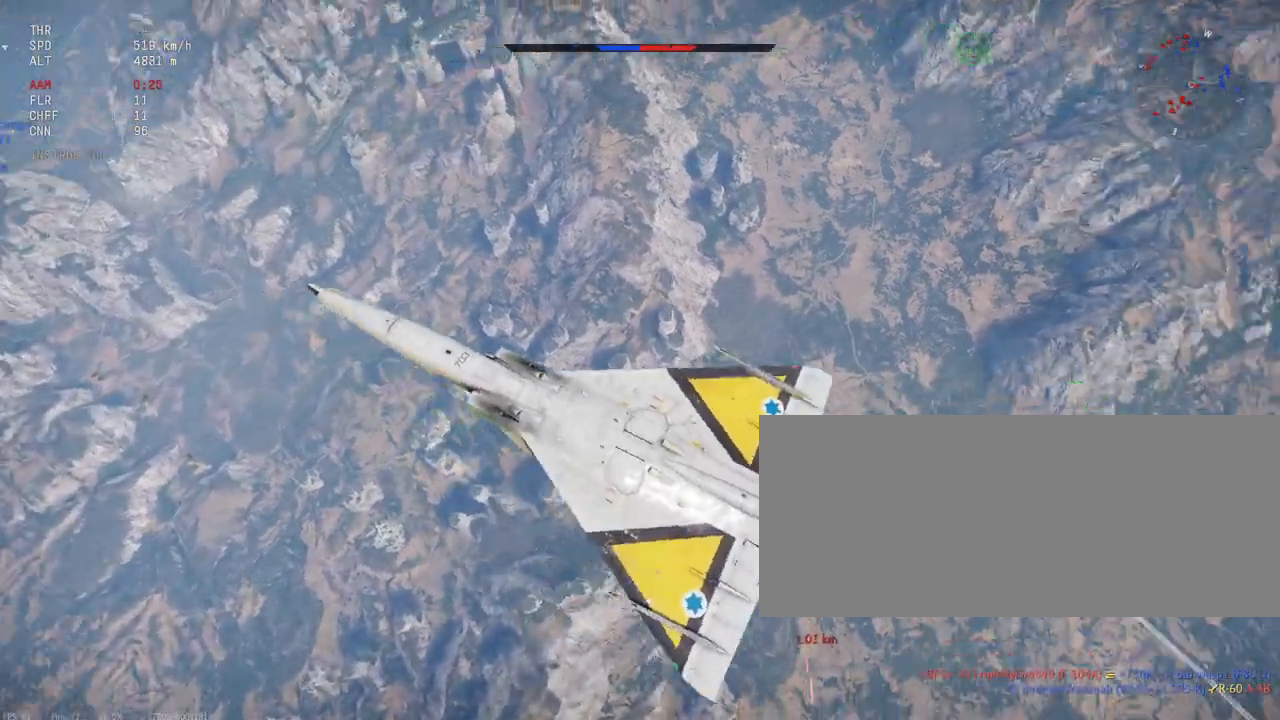
{"keys": ["c", "s"], "mouse": [], "events": []}
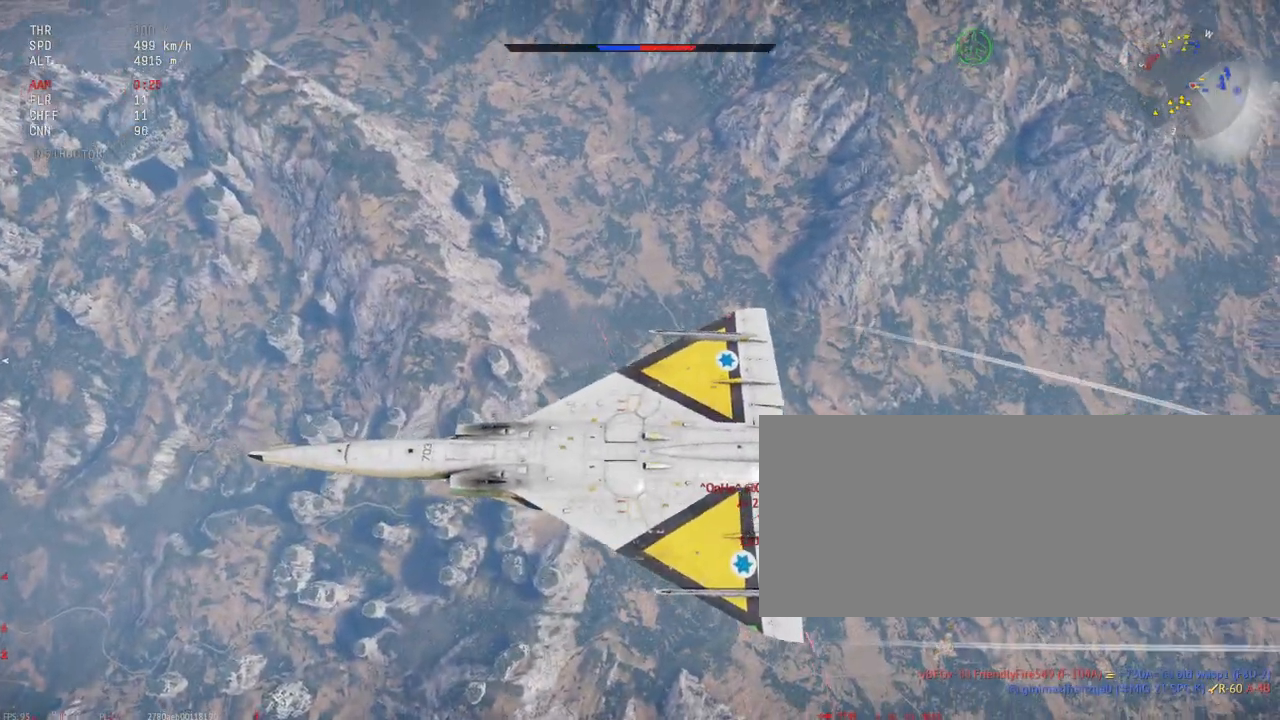
{"keys": ["c", "s"], "mouse": [], "events": []}
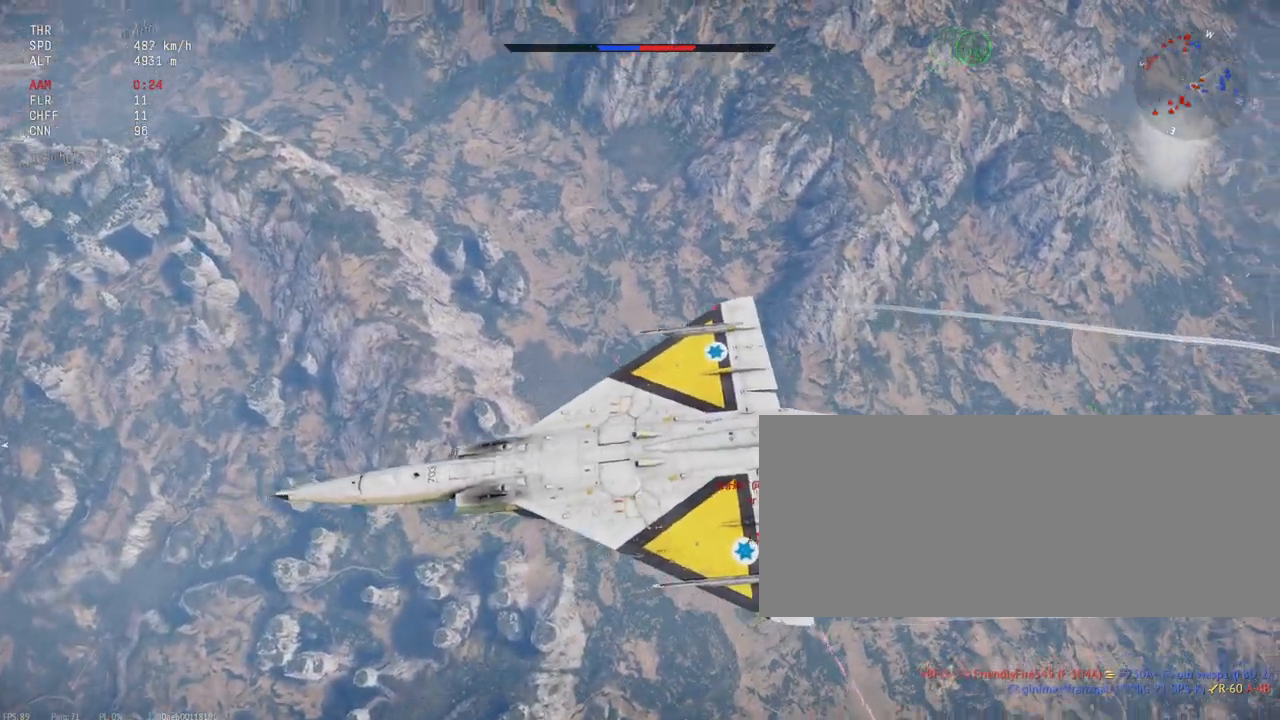
{"keys": ["c", "s"], "mouse": [], "events": []}
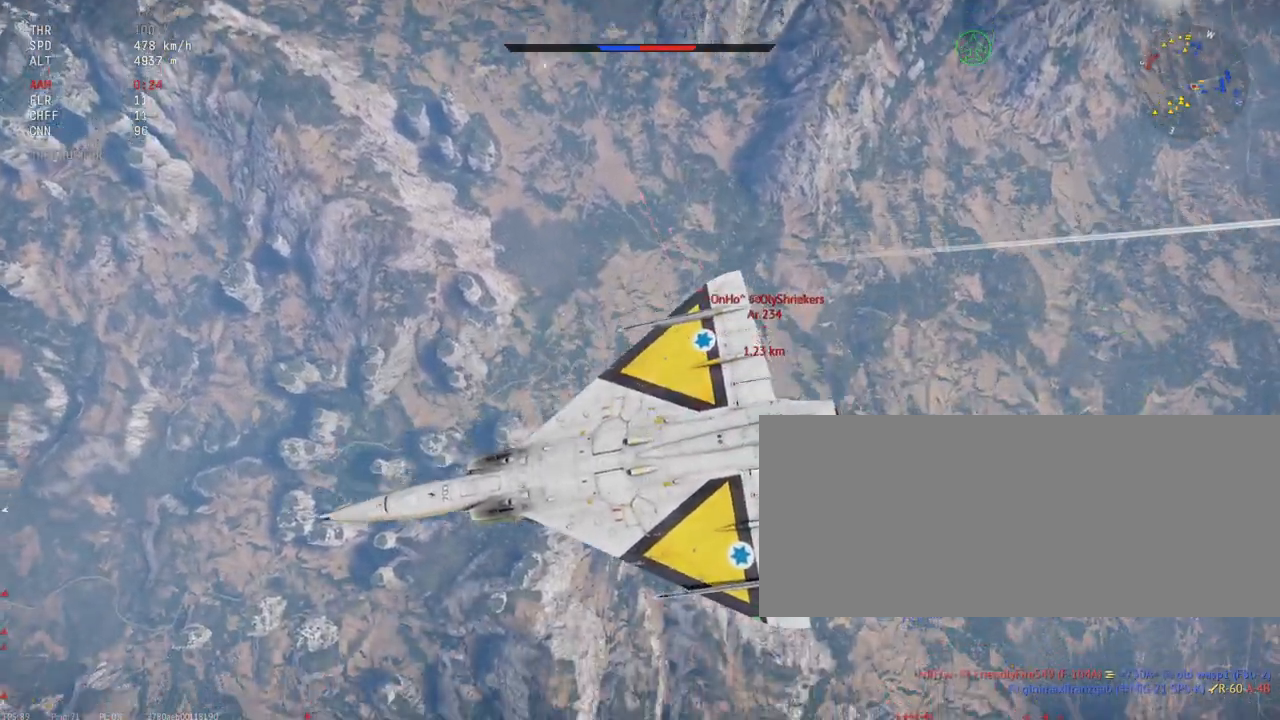
{"keys": ["c", "s"], "mouse": [], "events": []}
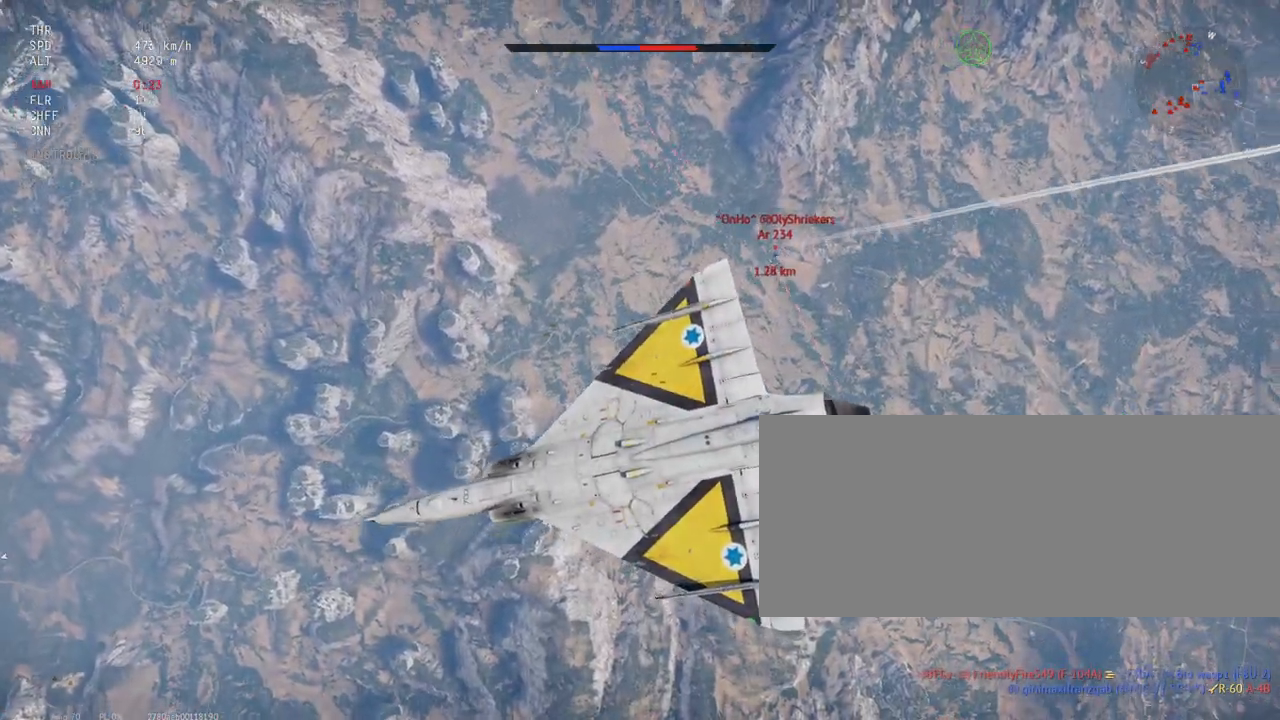
{"keys": ["c", "s"], "mouse": [], "events": []}
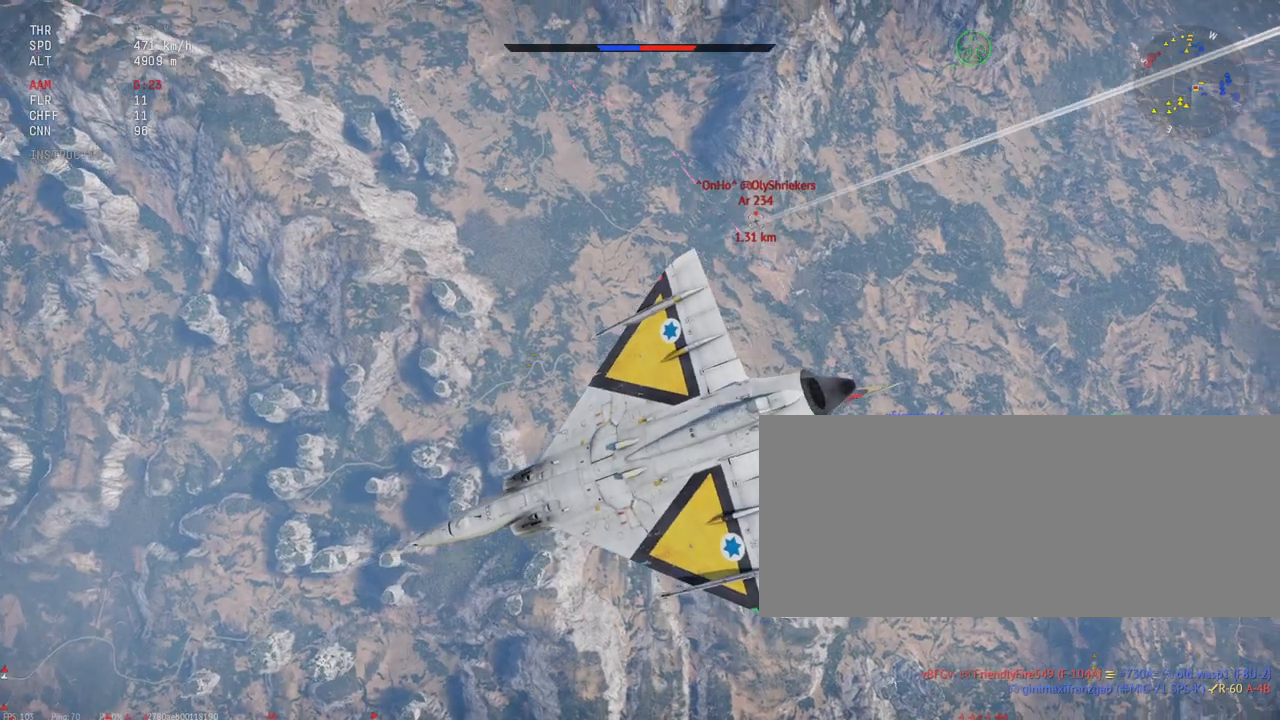
{"keys": [], "mouse": [], "events": [[67, "c", "up"], [167, "s", "up"]]}
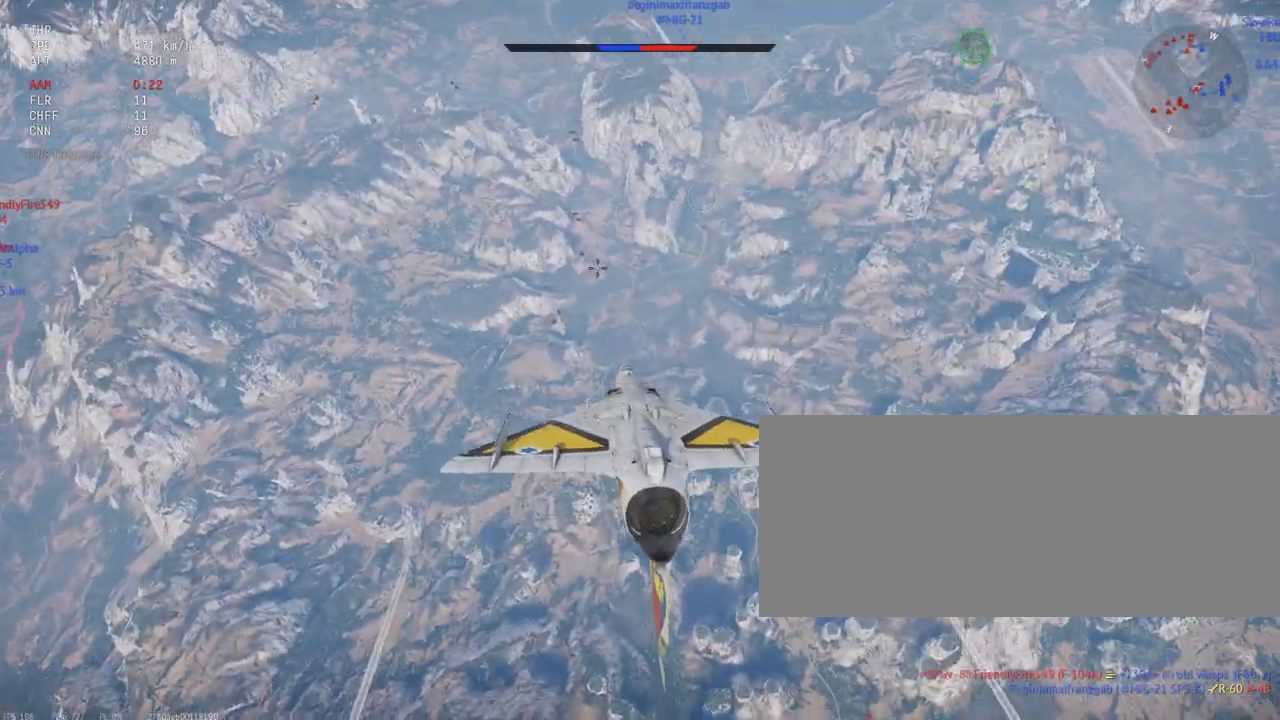
{"keys": ["a"], "mouse": [], "events": [[33, "a", "down"]]}
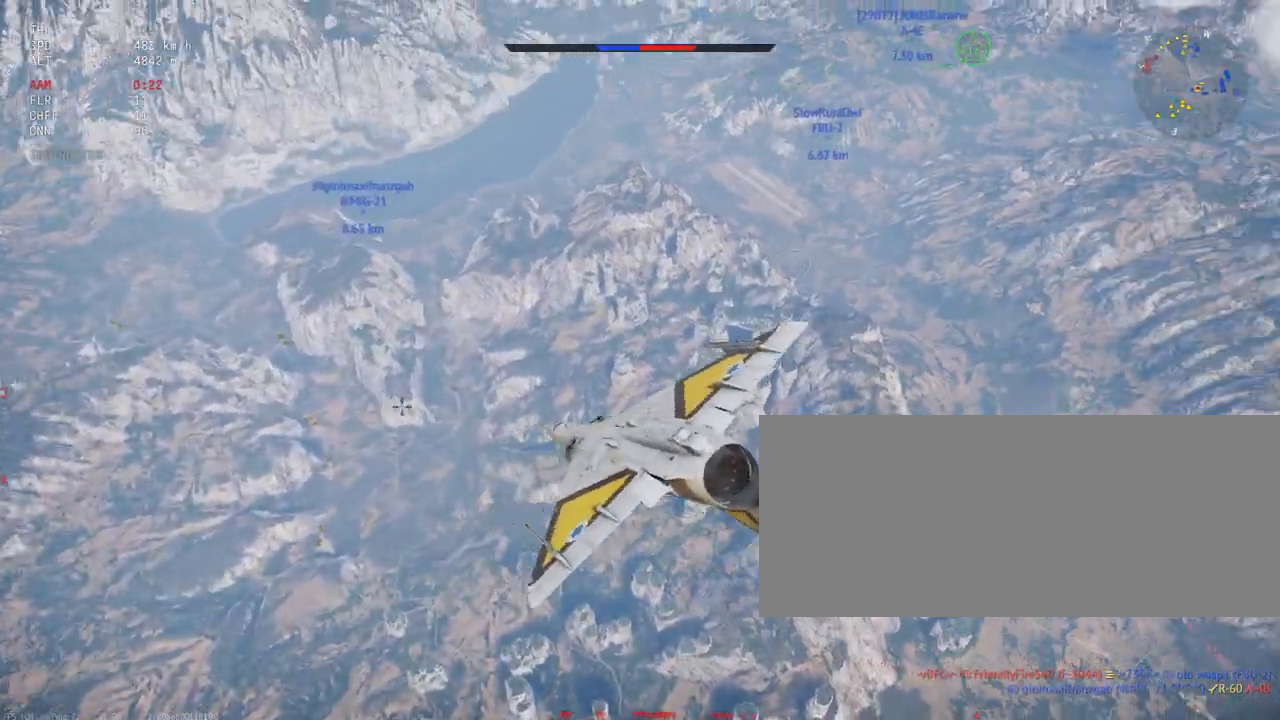
{"keys": [], "mouse": [], "events": [[17, "a", "up"]]}